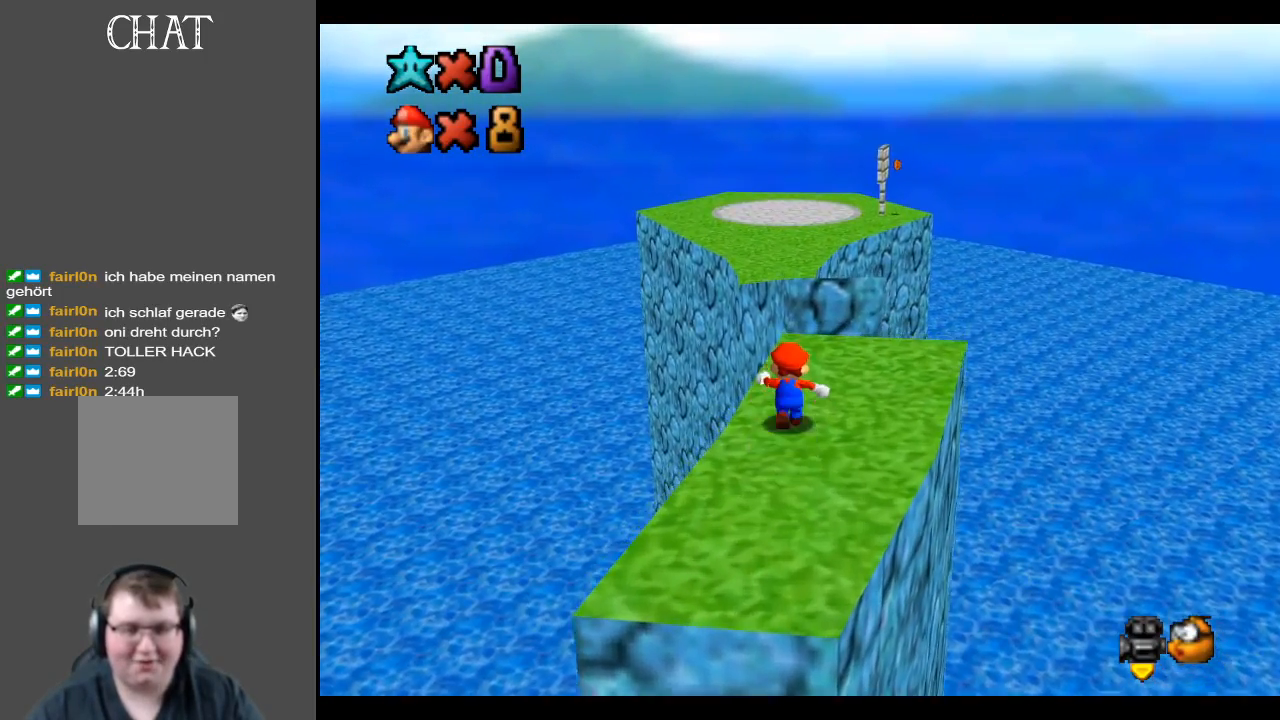
Gameplay with a controller (Xbox layout); each line is a JSON object with the inputs held at the frame after it. "events" lists button and stick changes between this image and that frame as [ms after this image, input, new state], when the widget could be followed in between. Not read: L3 R3.
{"buttons": [], "left_stick": "up", "right_stick": "center", "events": [[100, "L2", "down"], [117, "A", "down"], [300, "A", "up"], [333, "L2", "up"]]}
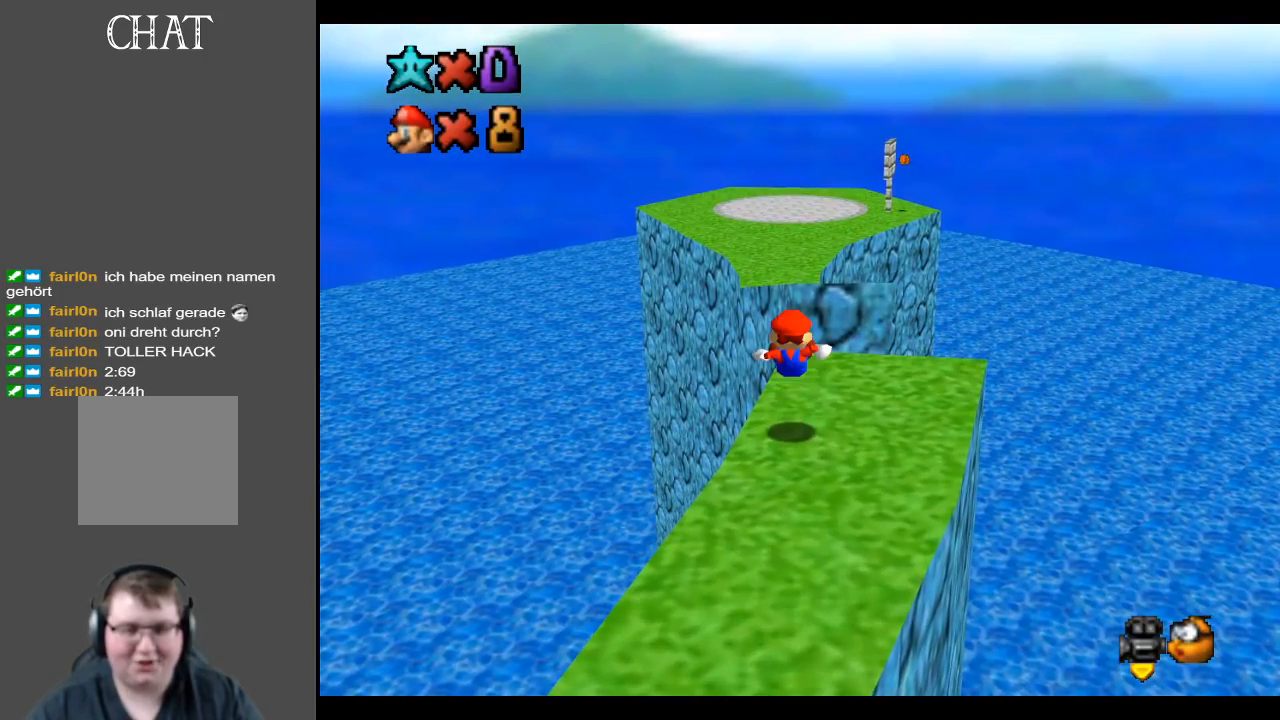
{"buttons": [], "left_stick": "up-right", "right_stick": "center", "events": [[150, "left_stick", "up-right"]]}
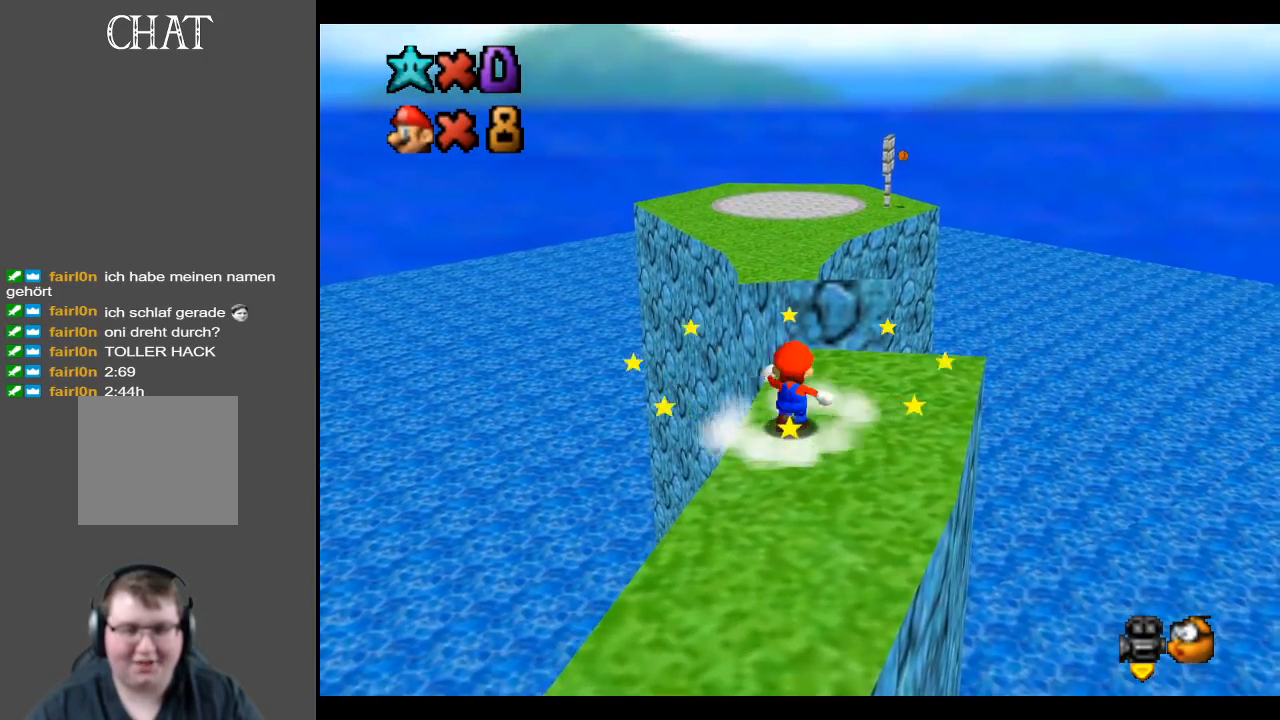
{"buttons": ["A", "L2"], "left_stick": "up", "right_stick": "center", "events": [[217, "left_stick", "up"], [367, "L2", "down"], [417, "A", "down"]]}
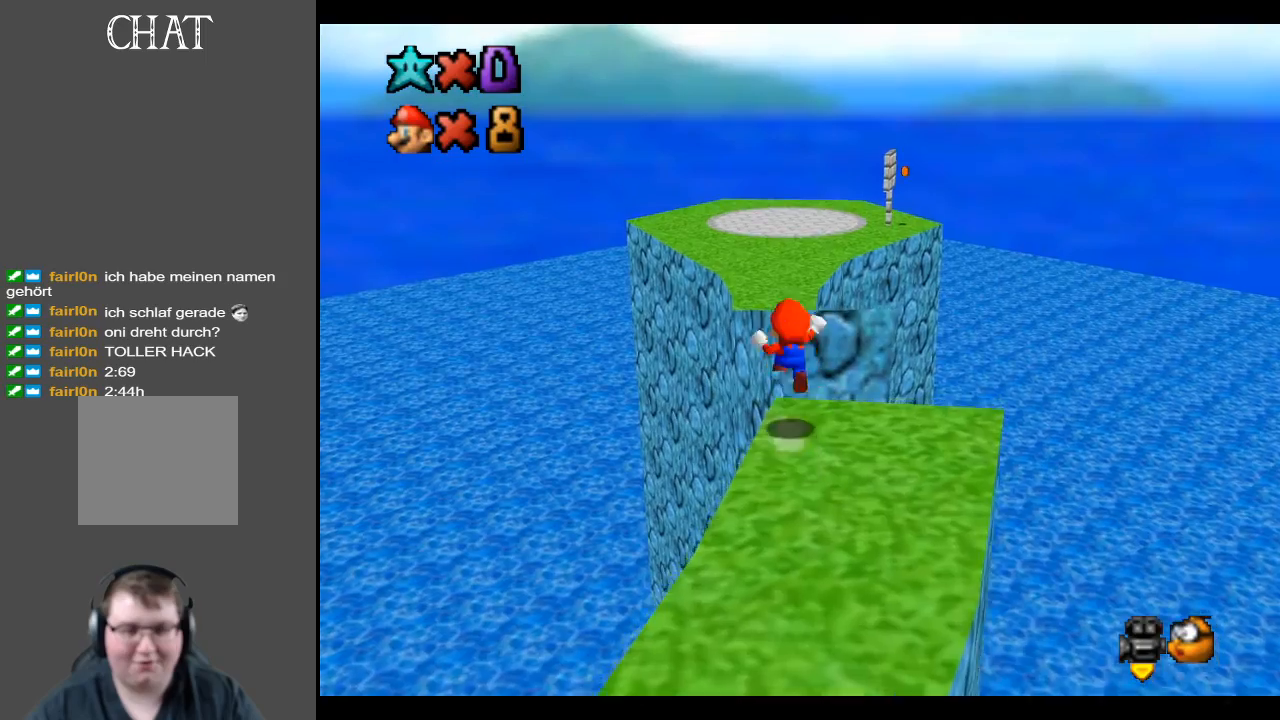
{"buttons": [], "left_stick": "up", "right_stick": "center", "events": [[133, "L2", "up"], [150, "A", "up"]]}
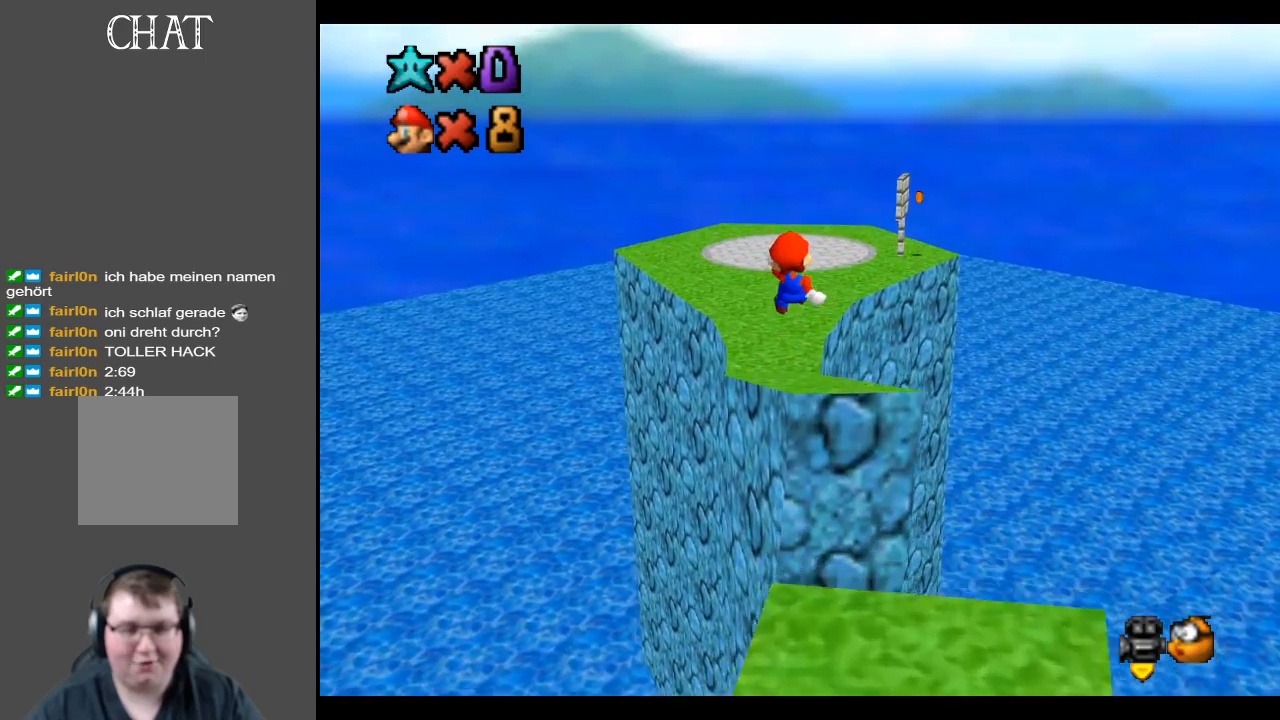
{"buttons": [], "left_stick": "up", "right_stick": "center", "events": []}
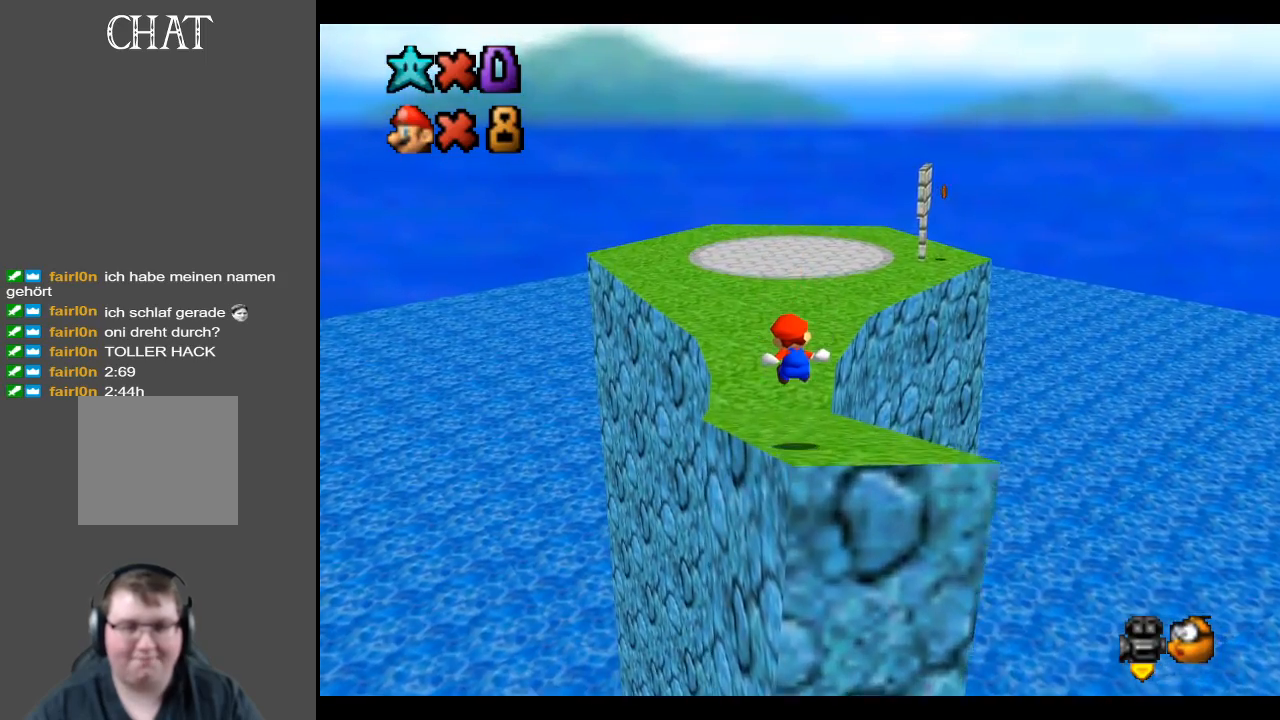
{"buttons": [], "left_stick": "up", "right_stick": "center", "events": []}
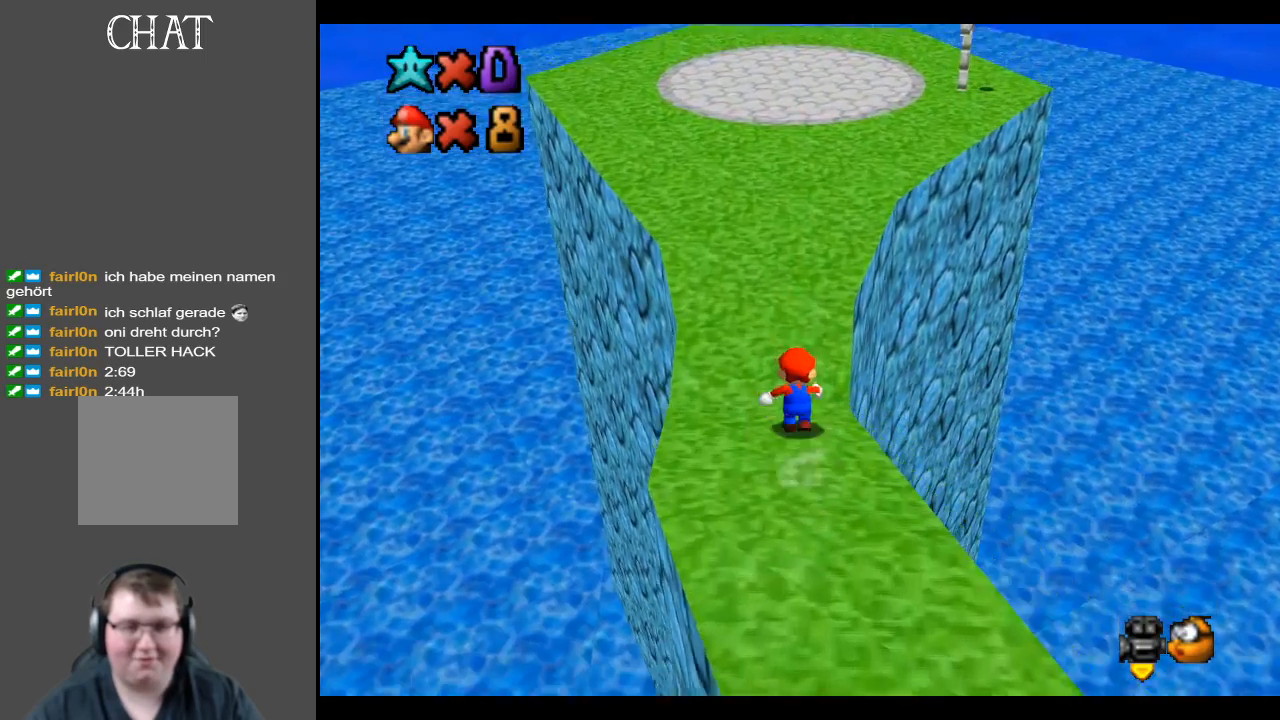
{"buttons": [], "left_stick": "up", "right_stick": "center", "events": []}
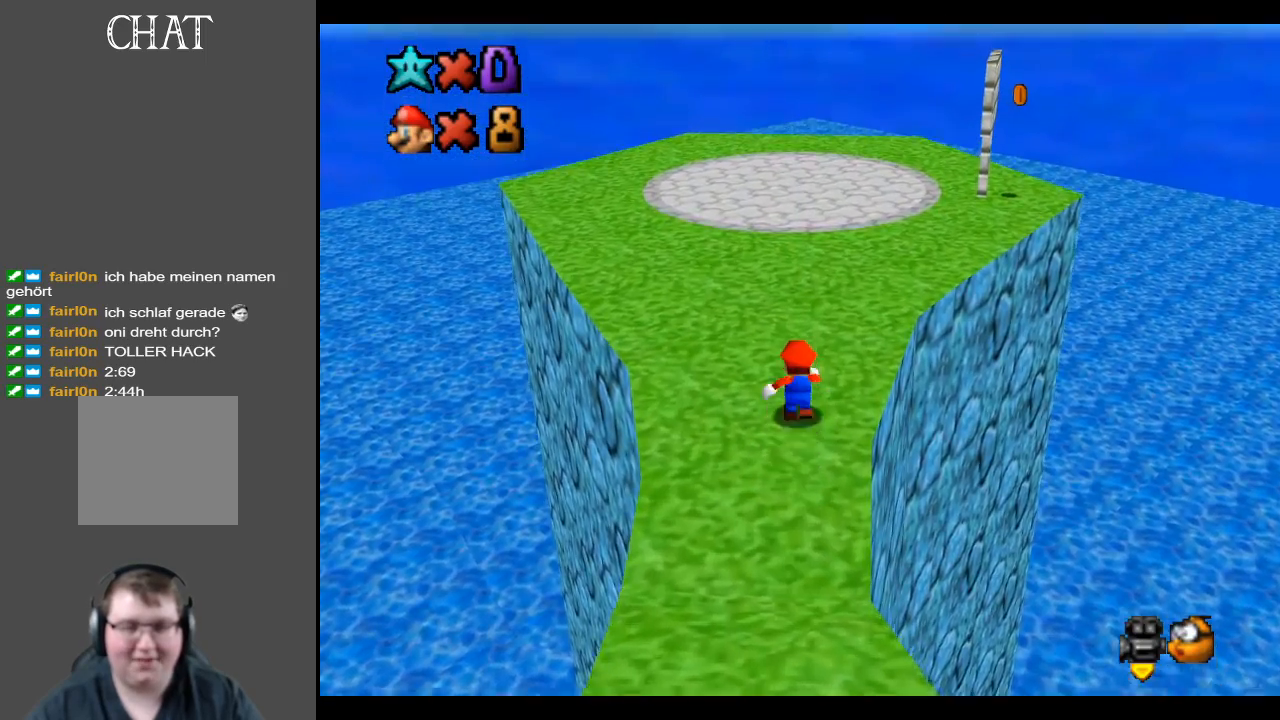
{"buttons": [], "left_stick": "up-right", "right_stick": "center", "events": [[217, "left_stick", "up-right"]]}
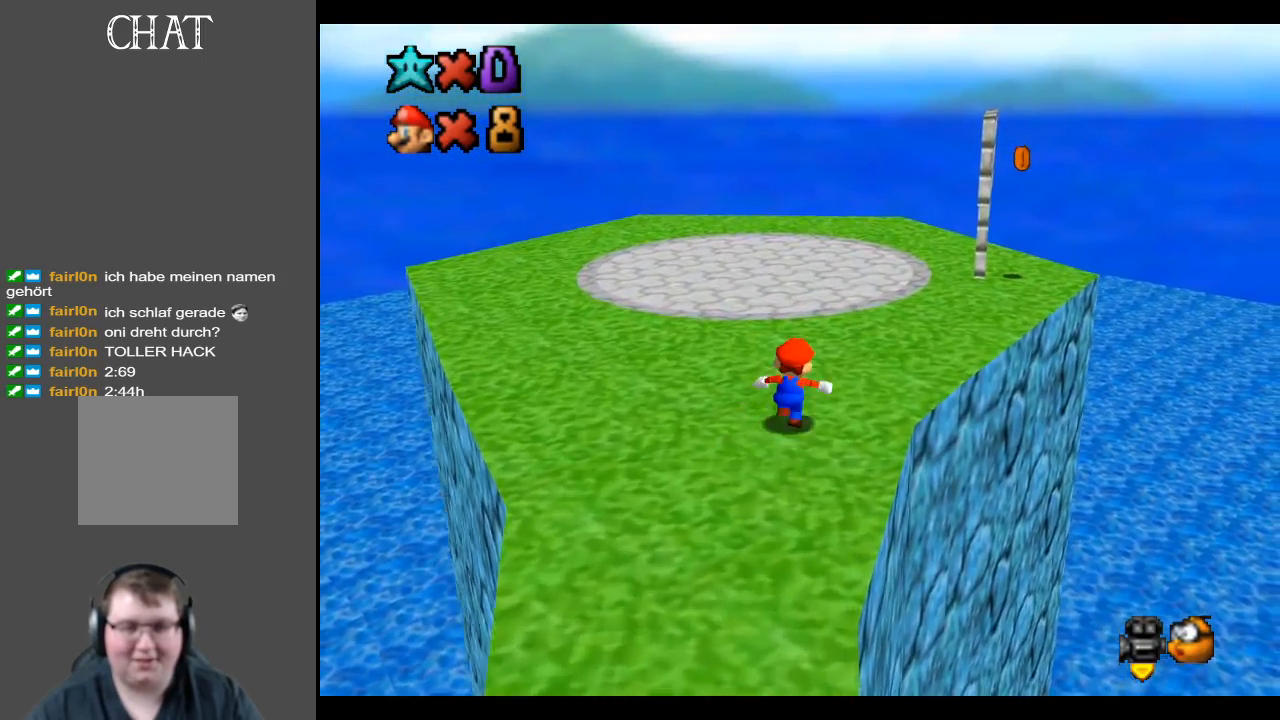
{"buttons": [], "left_stick": "right", "right_stick": "center", "events": [[100, "B", "down"], [233, "B", "up"], [417, "left_stick", "right"]]}
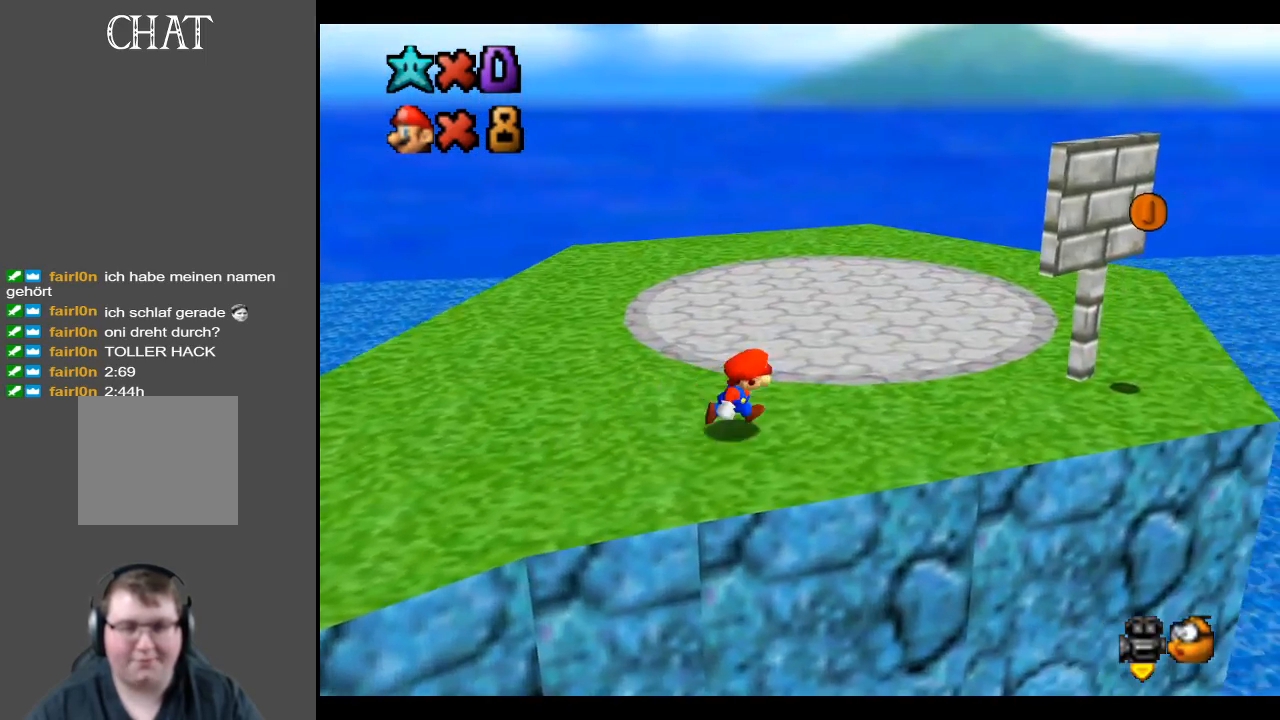
{"buttons": ["B"], "left_stick": "right", "right_stick": "center", "events": [[383, "B", "down"]]}
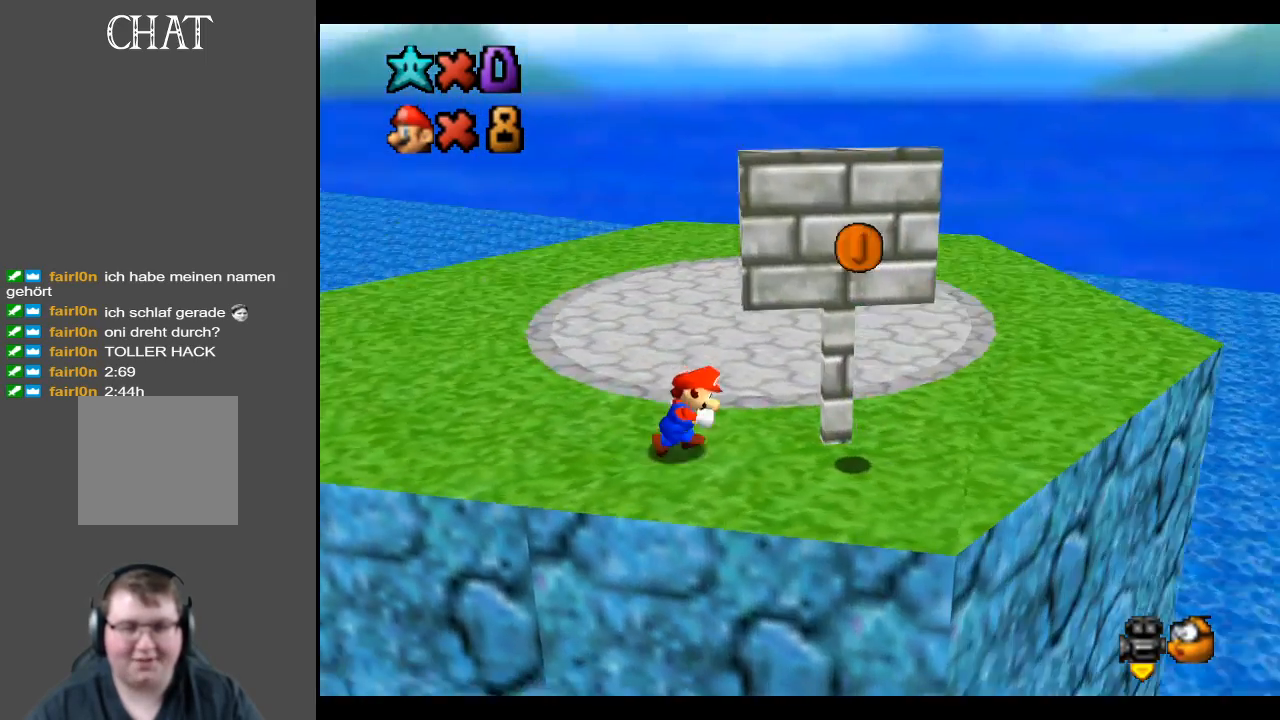
{"buttons": [], "left_stick": "down", "right_stick": "center", "events": [[33, "B", "up"], [117, "left_stick", "center"], [300, "left_stick", "down"]]}
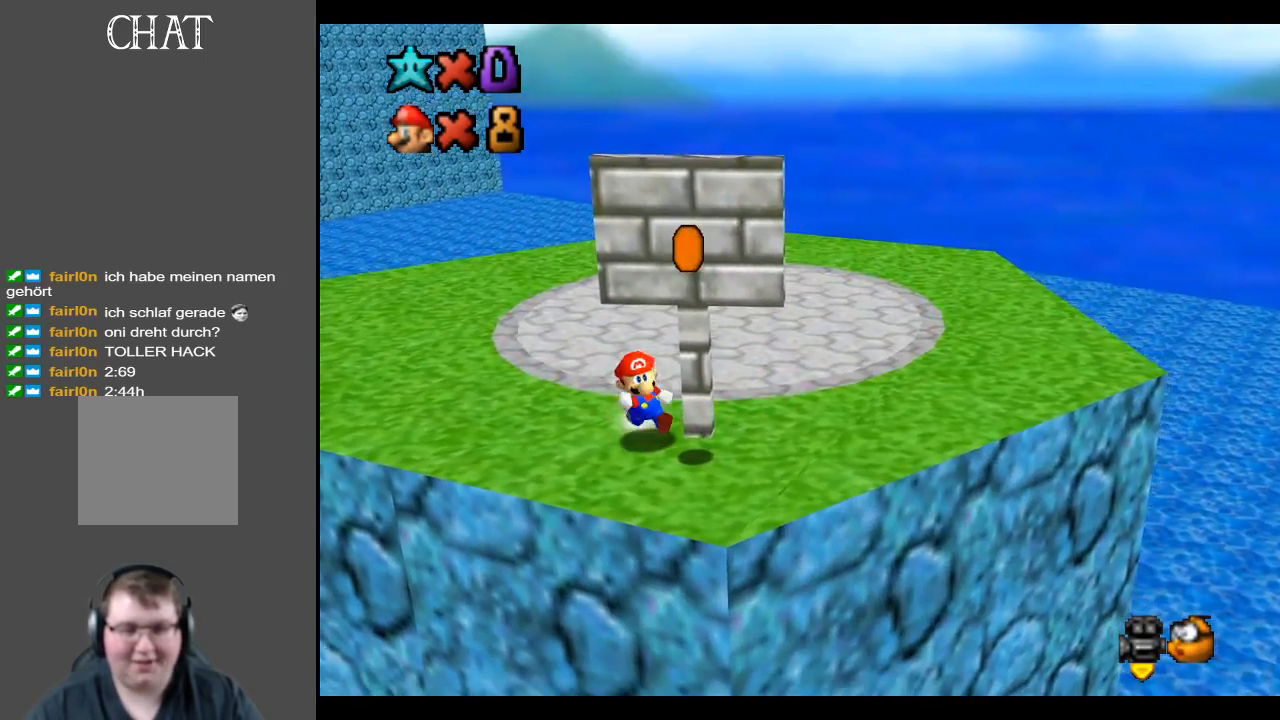
{"buttons": [], "left_stick": "up", "right_stick": "center", "events": [[67, "left_stick", "center"], [267, "A", "down"], [467, "A", "up"], [500, "left_stick", "up"]]}
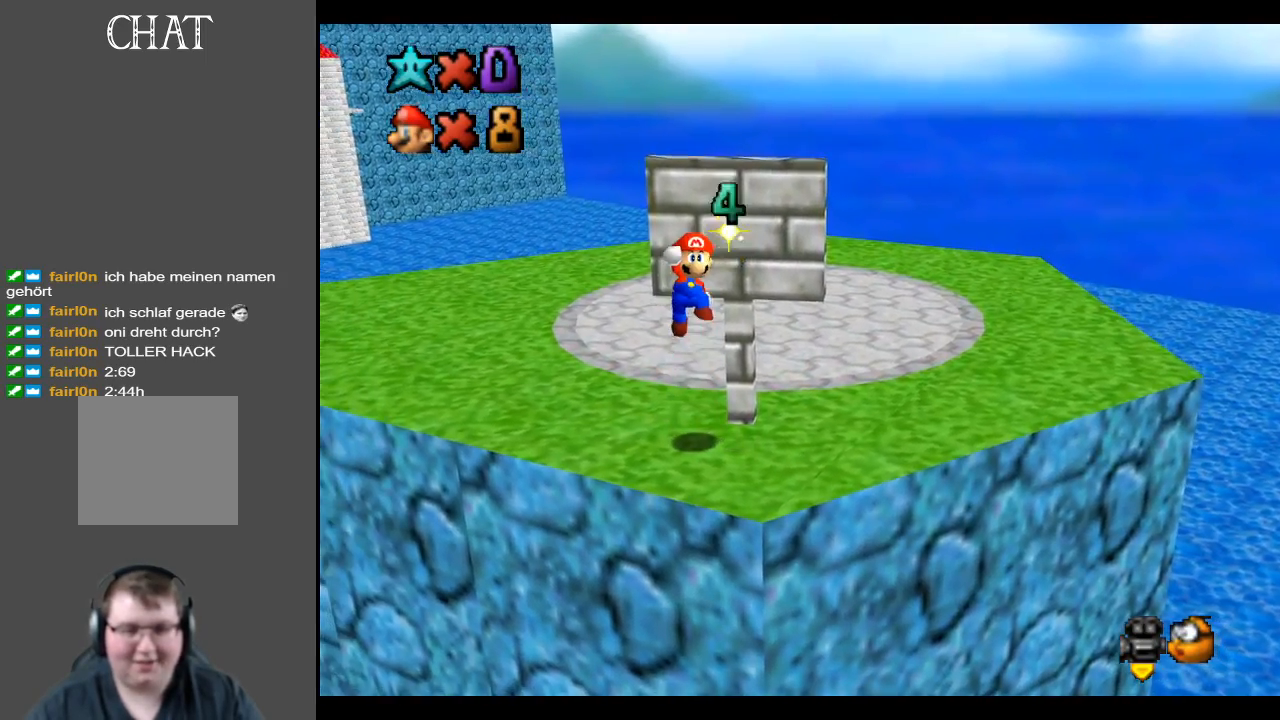
{"buttons": [], "left_stick": "center", "right_stick": "center", "events": [[217, "left_stick", "center"], [250, "B", "down"], [400, "B", "up"]]}
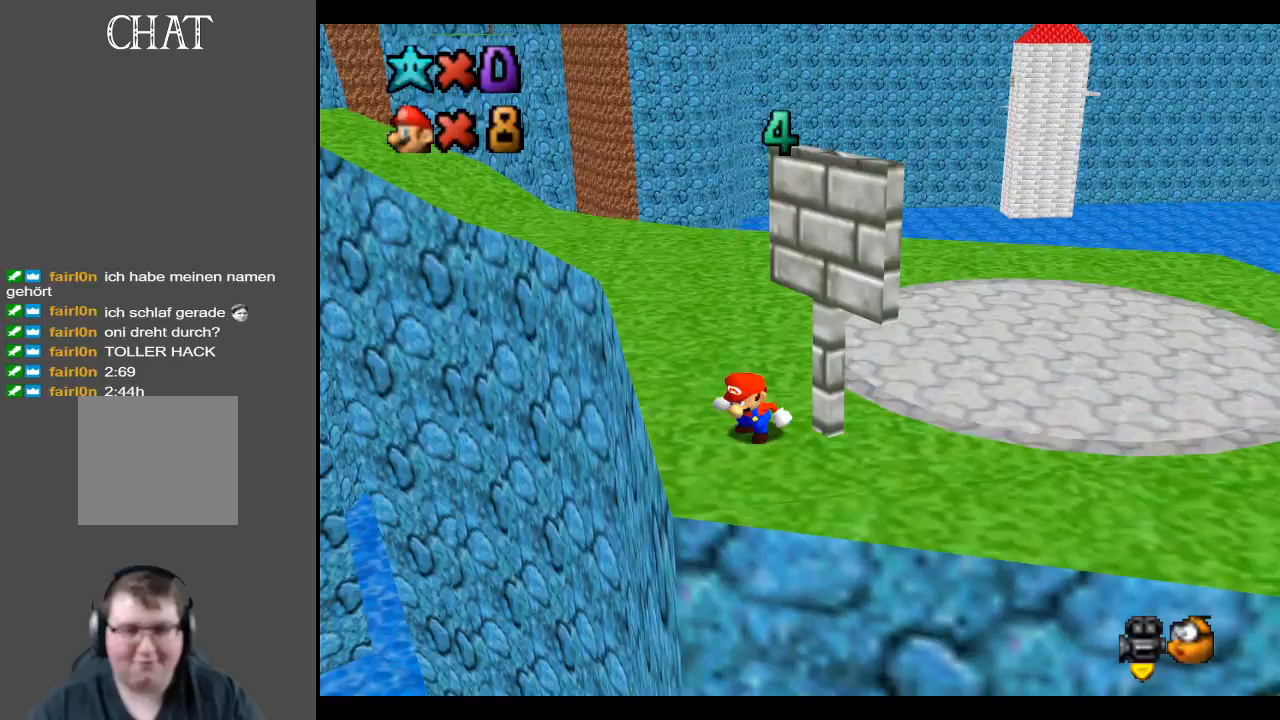
{"buttons": ["B"], "left_stick": "up-right", "right_stick": "center", "events": [[33, "left_stick", "up"], [317, "left_stick", "up-right"], [350, "B", "down"]]}
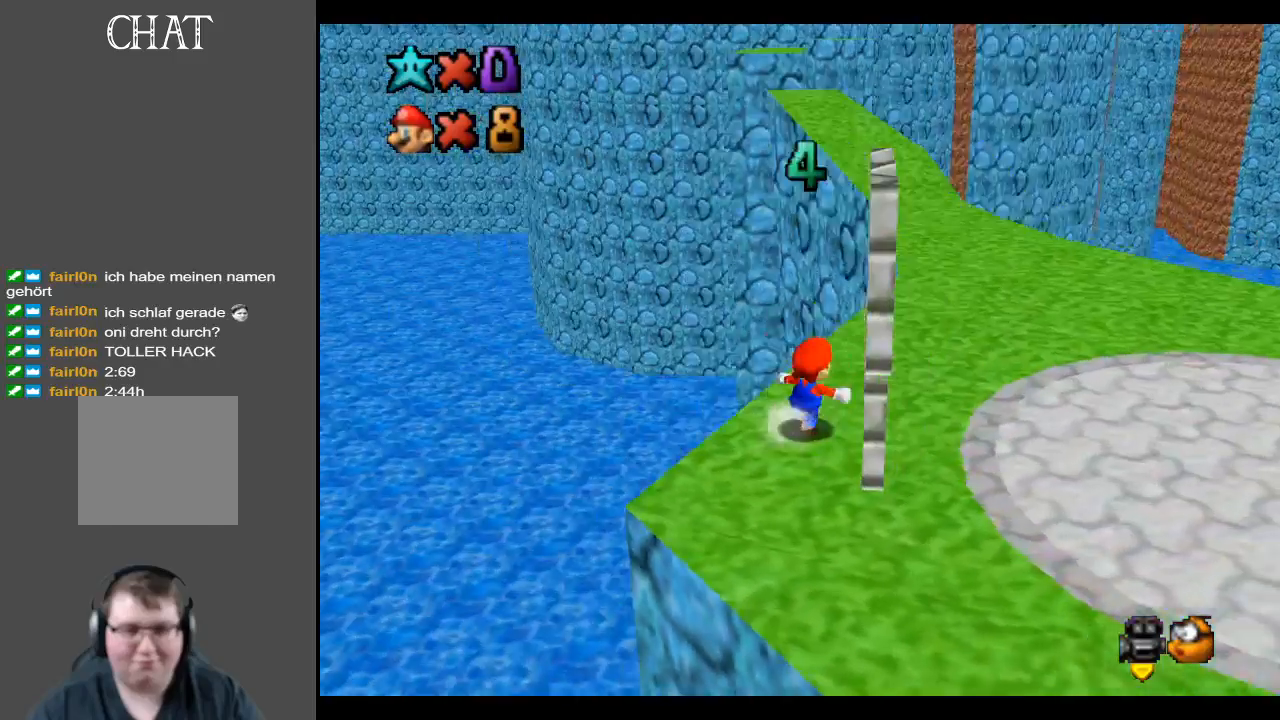
{"buttons": [], "left_stick": "up-right", "right_stick": "center", "events": [[17, "B", "up"]]}
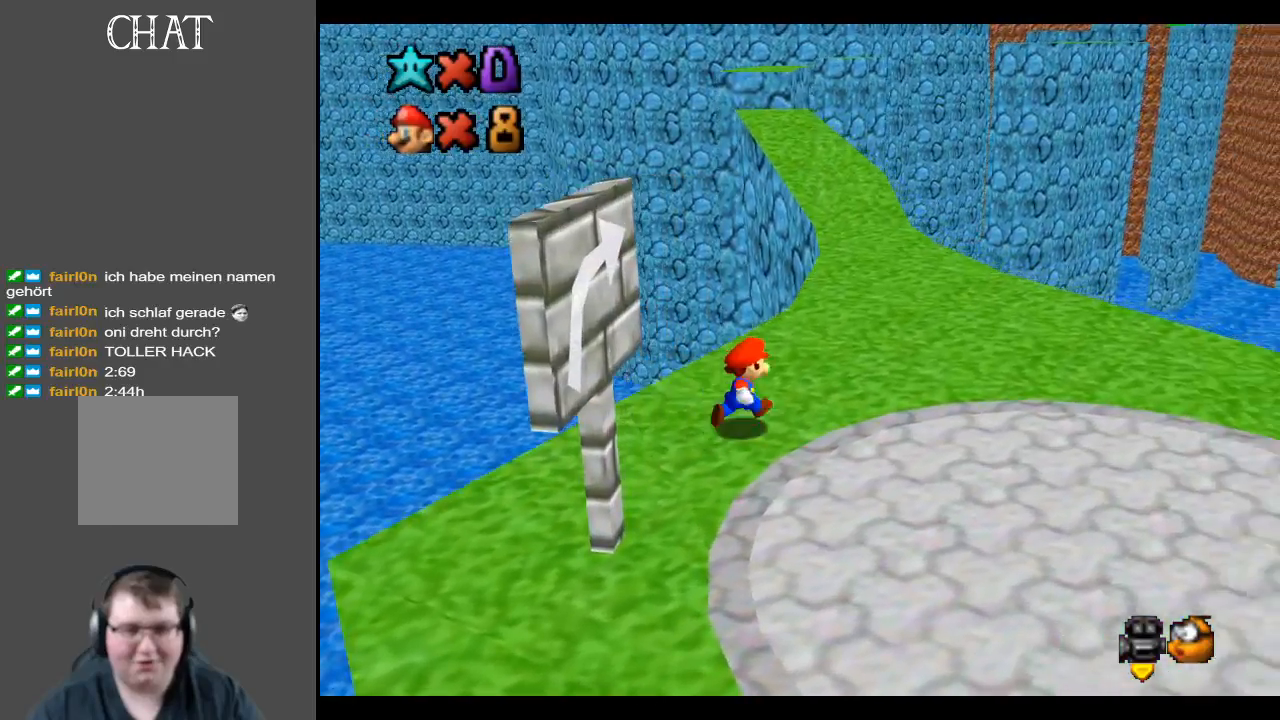
{"buttons": [], "left_stick": "up-right", "right_stick": "center", "events": []}
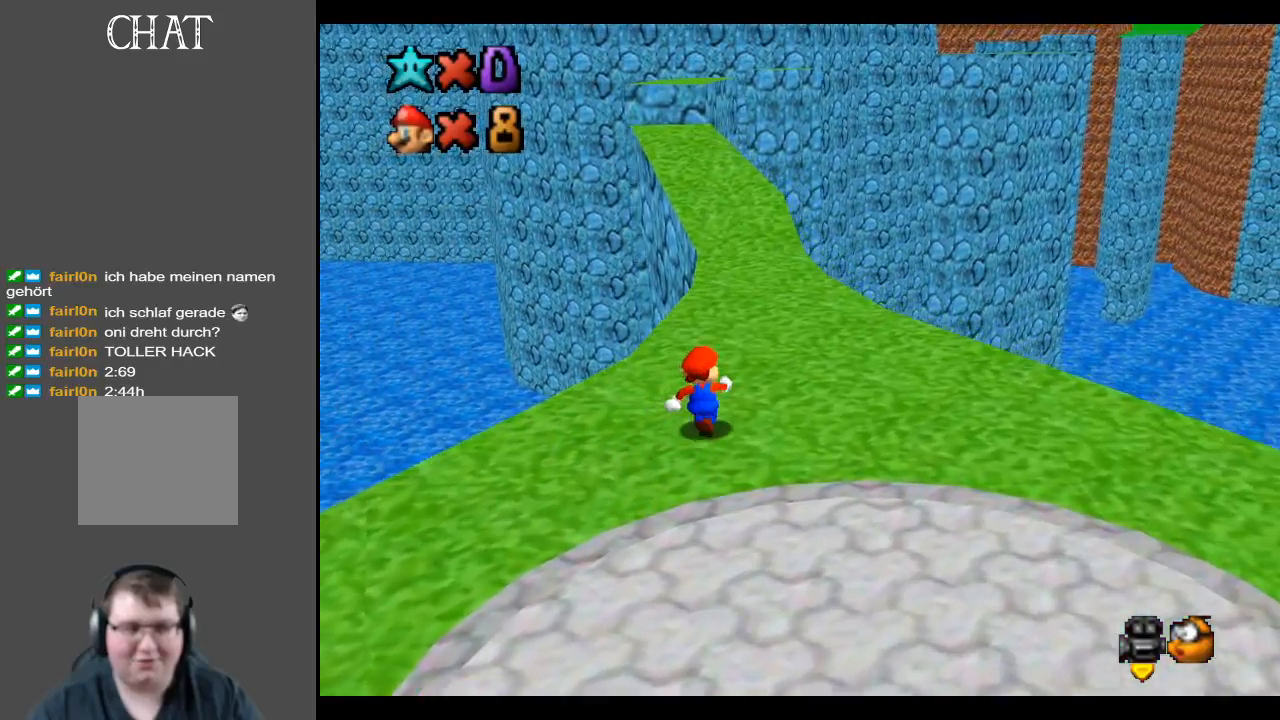
{"buttons": [], "left_stick": "up-right", "right_stick": "center", "events": []}
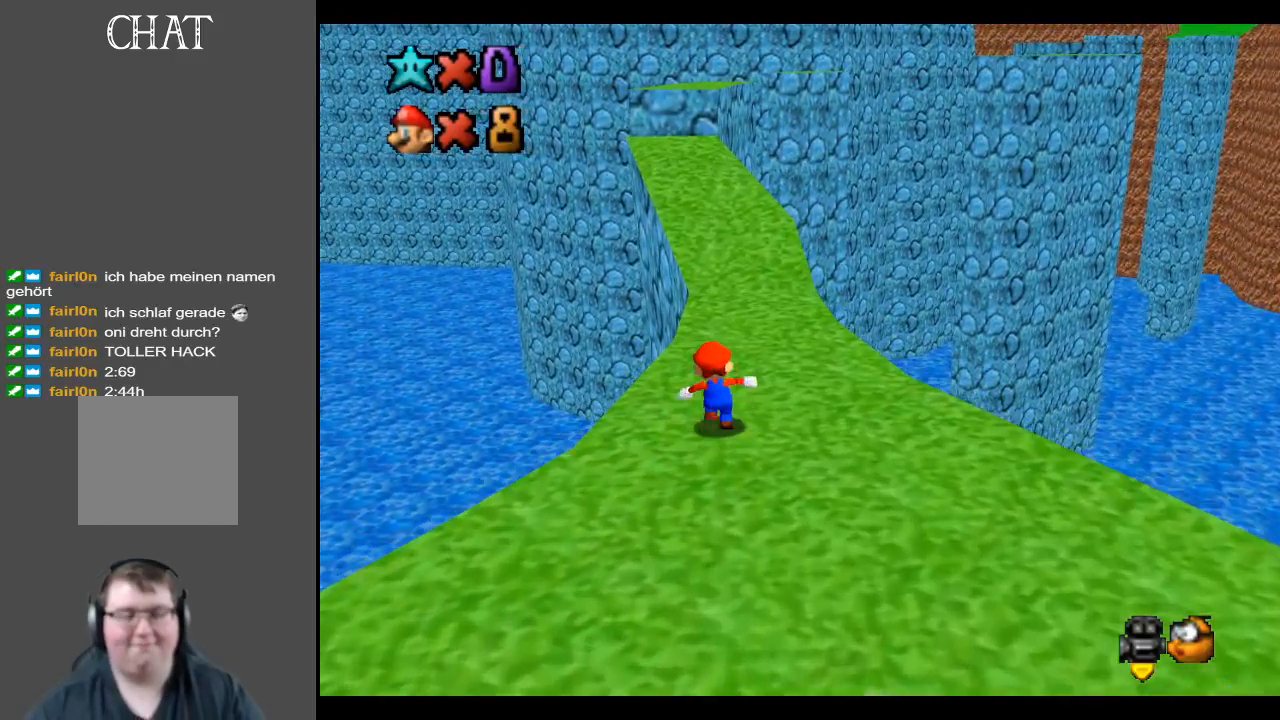
{"buttons": [], "left_stick": "up", "right_stick": "center", "events": [[17, "left_stick", "up"]]}
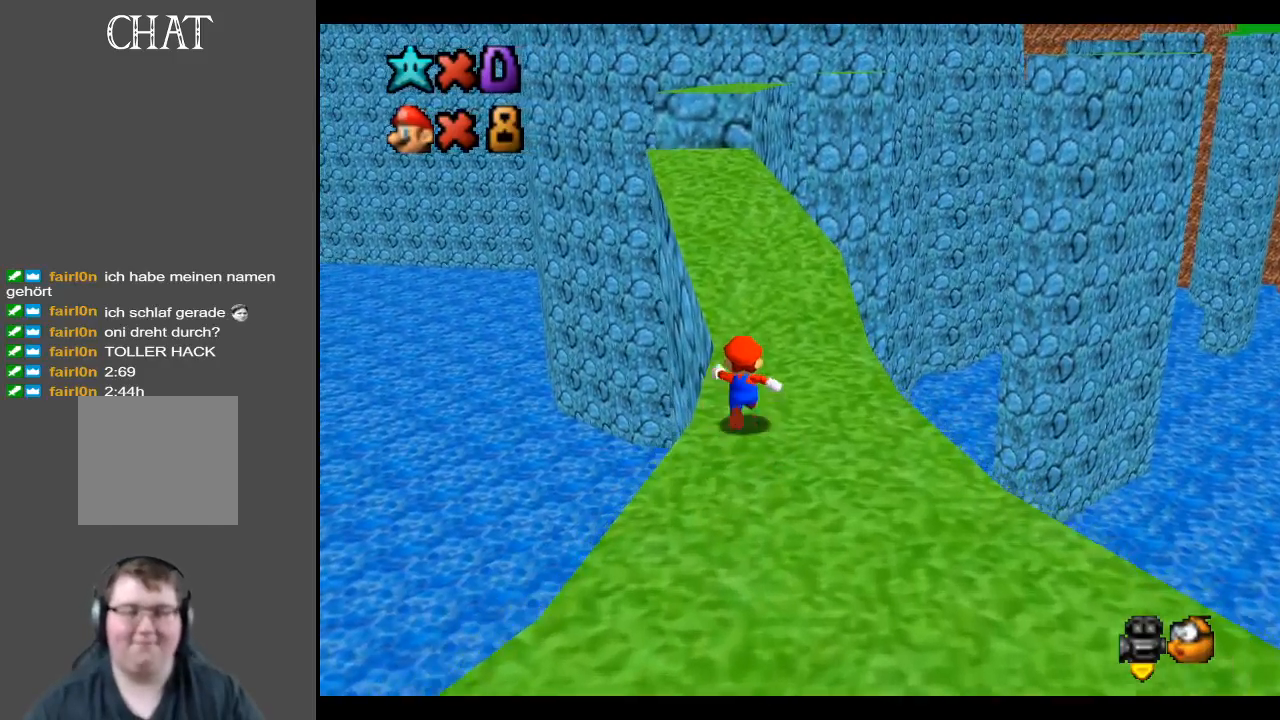
{"buttons": [], "left_stick": "up", "right_stick": "center", "events": []}
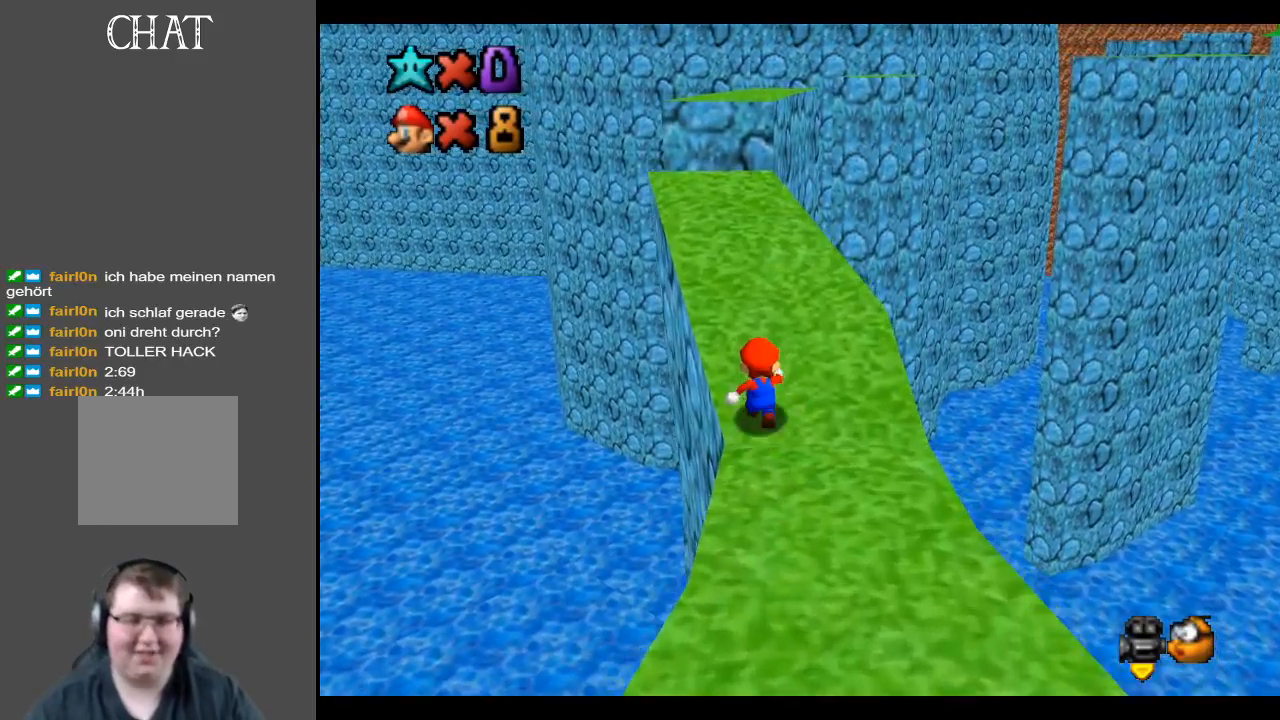
{"buttons": [], "left_stick": "up", "right_stick": "center", "events": []}
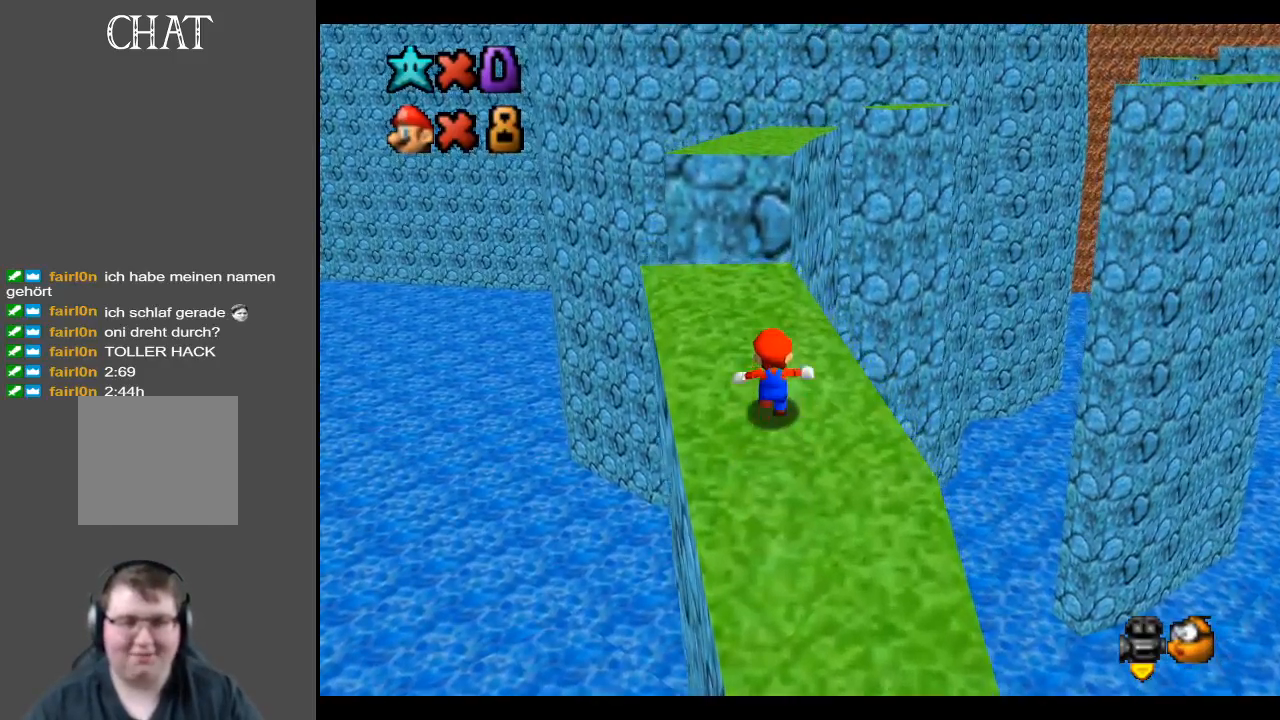
{"buttons": ["A", "L2"], "left_stick": "up", "right_stick": "center", "events": [[367, "L2", "down"], [417, "A", "down"]]}
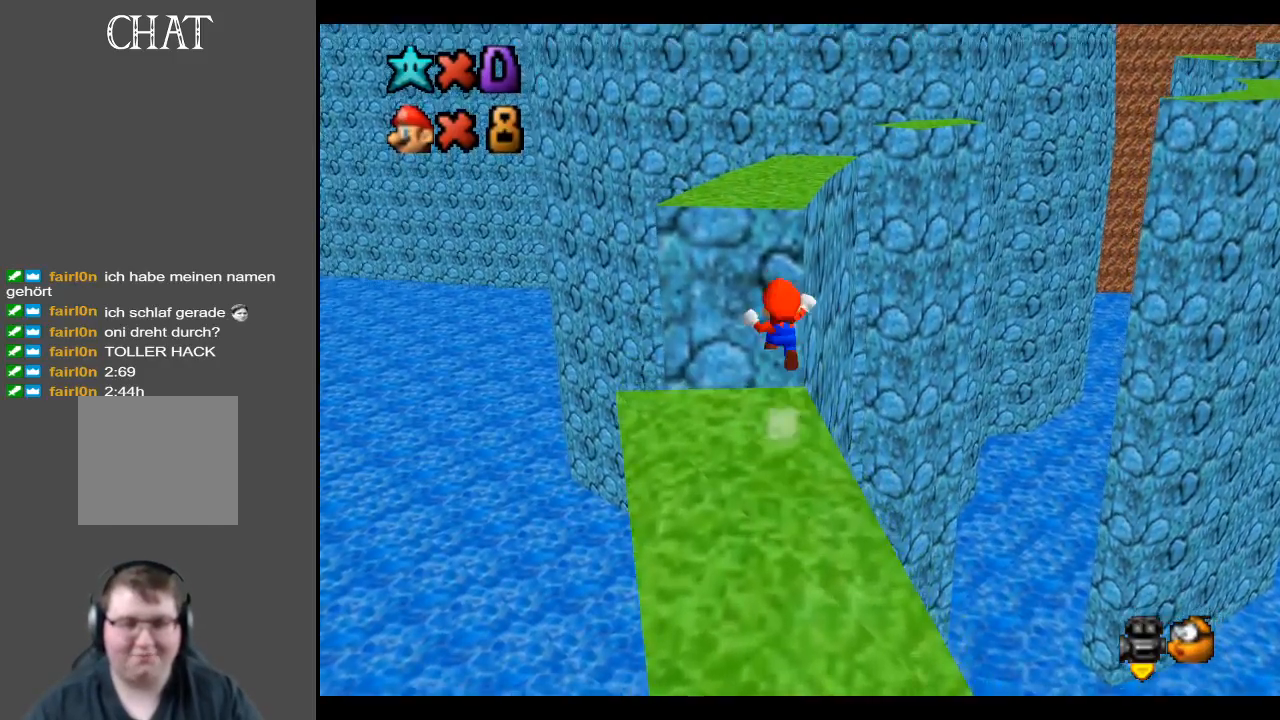
{"buttons": [], "left_stick": "up", "right_stick": "center", "events": [[117, "L2", "up"], [417, "A", "up"]]}
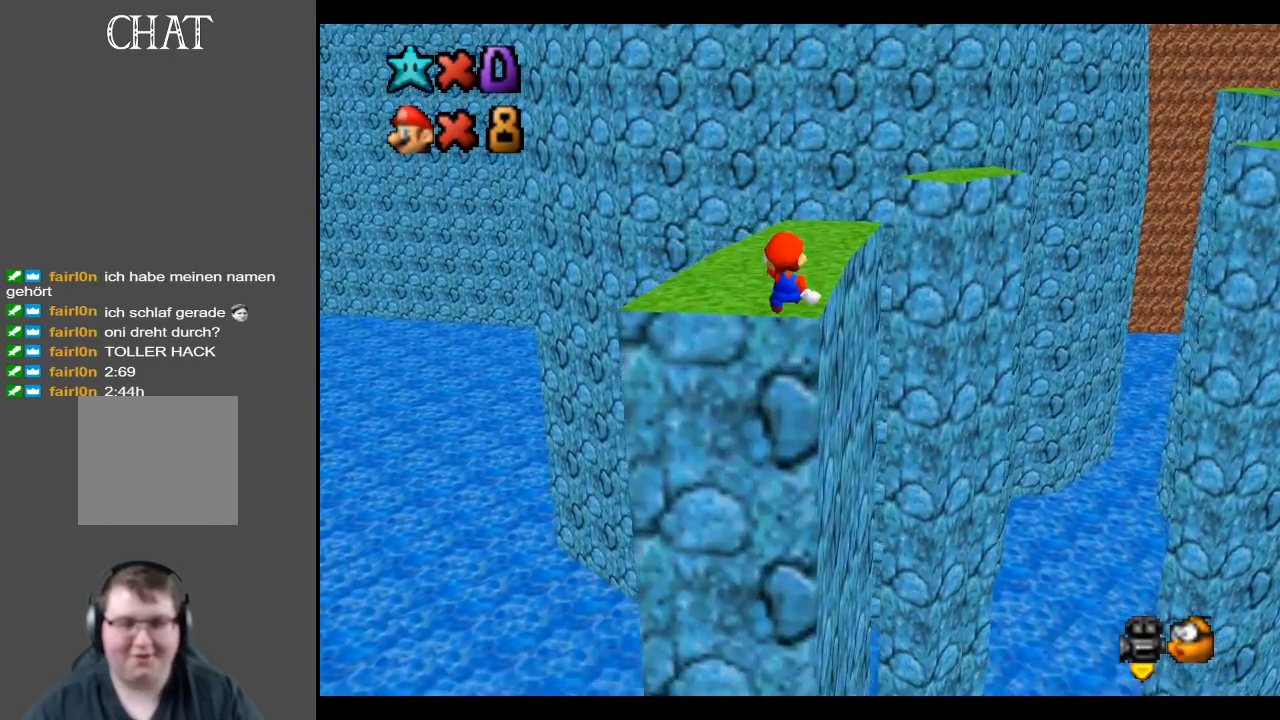
{"buttons": [], "left_stick": "up-left", "right_stick": "center", "events": [[183, "Y", "down"], [183, "left_stick", "center"], [317, "Y", "up"], [417, "left_stick", "up-left"]]}
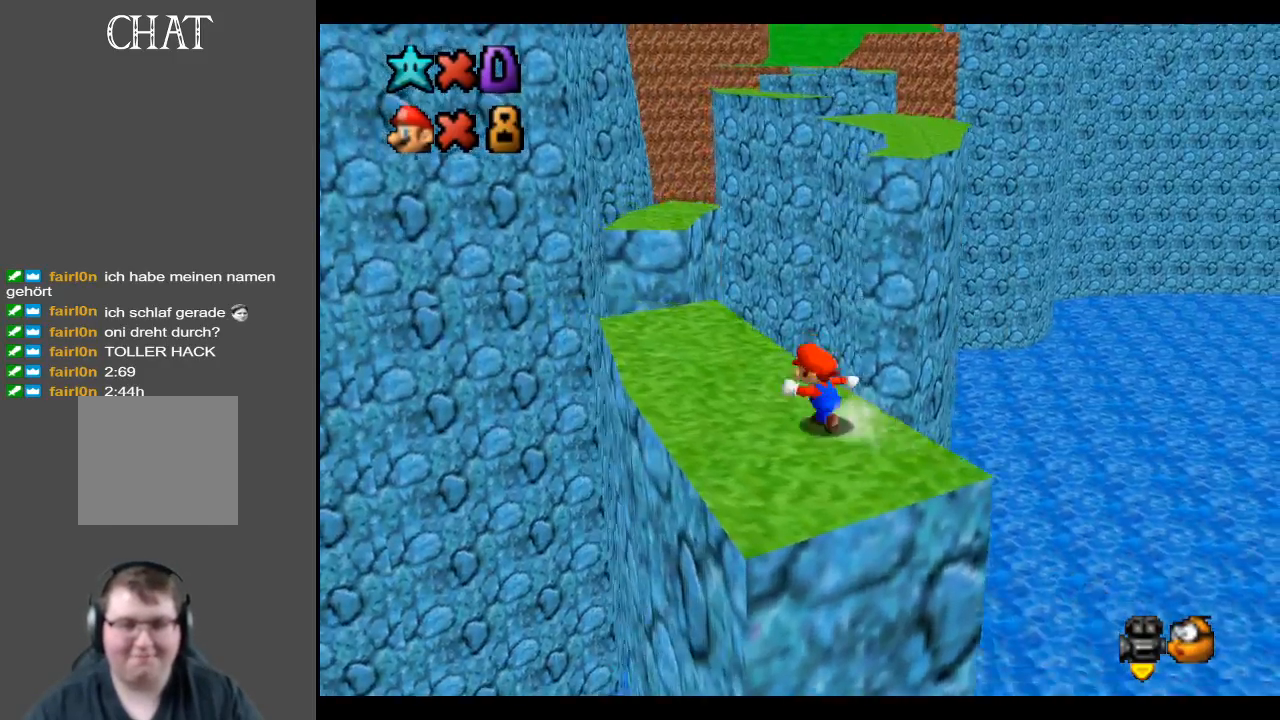
{"buttons": [], "left_stick": "up-left", "right_stick": "center", "events": []}
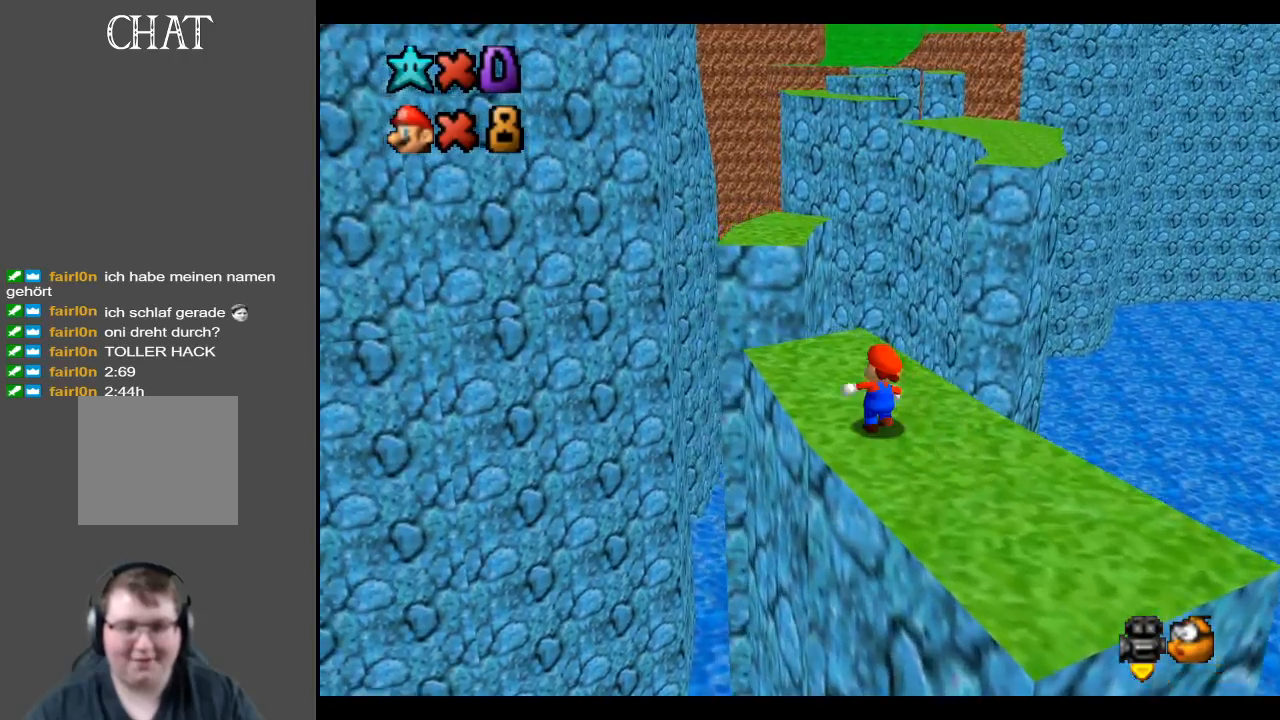
{"buttons": ["A"], "left_stick": "up-left", "right_stick": "center", "events": [[483, "A", "down"]]}
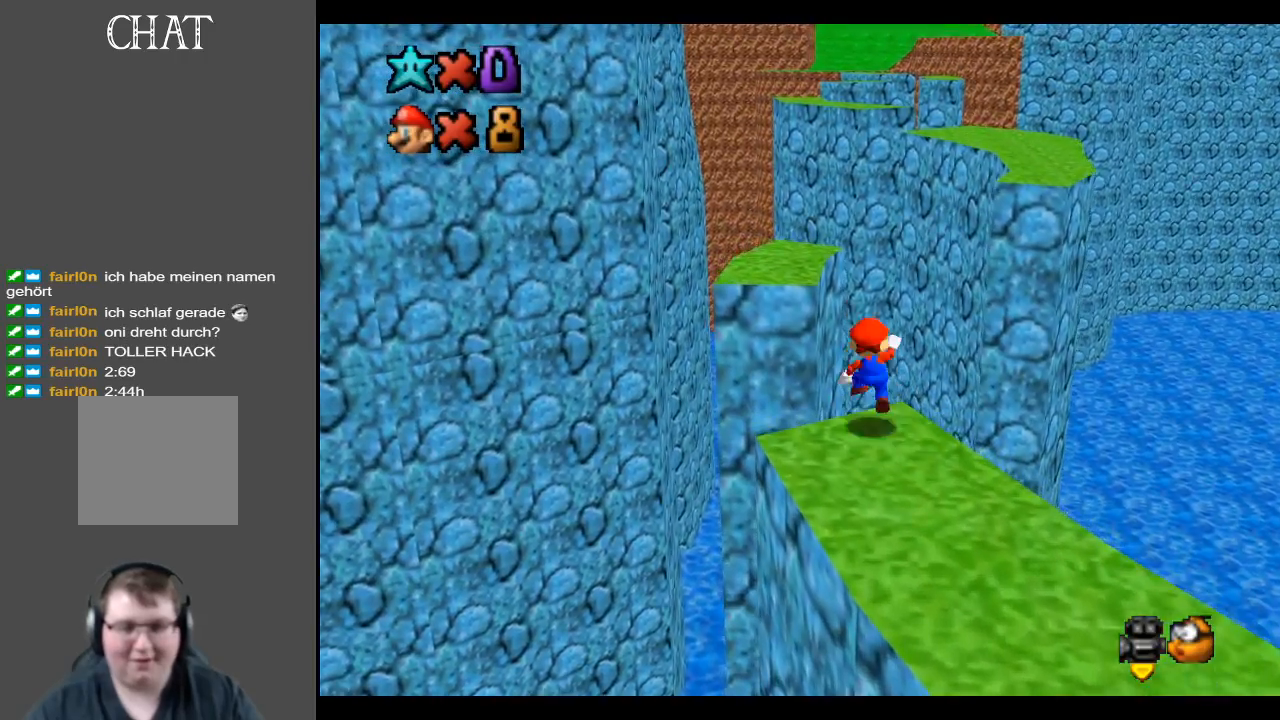
{"buttons": ["A"], "left_stick": "up", "right_stick": "center", "events": [[217, "left_stick", "up"]]}
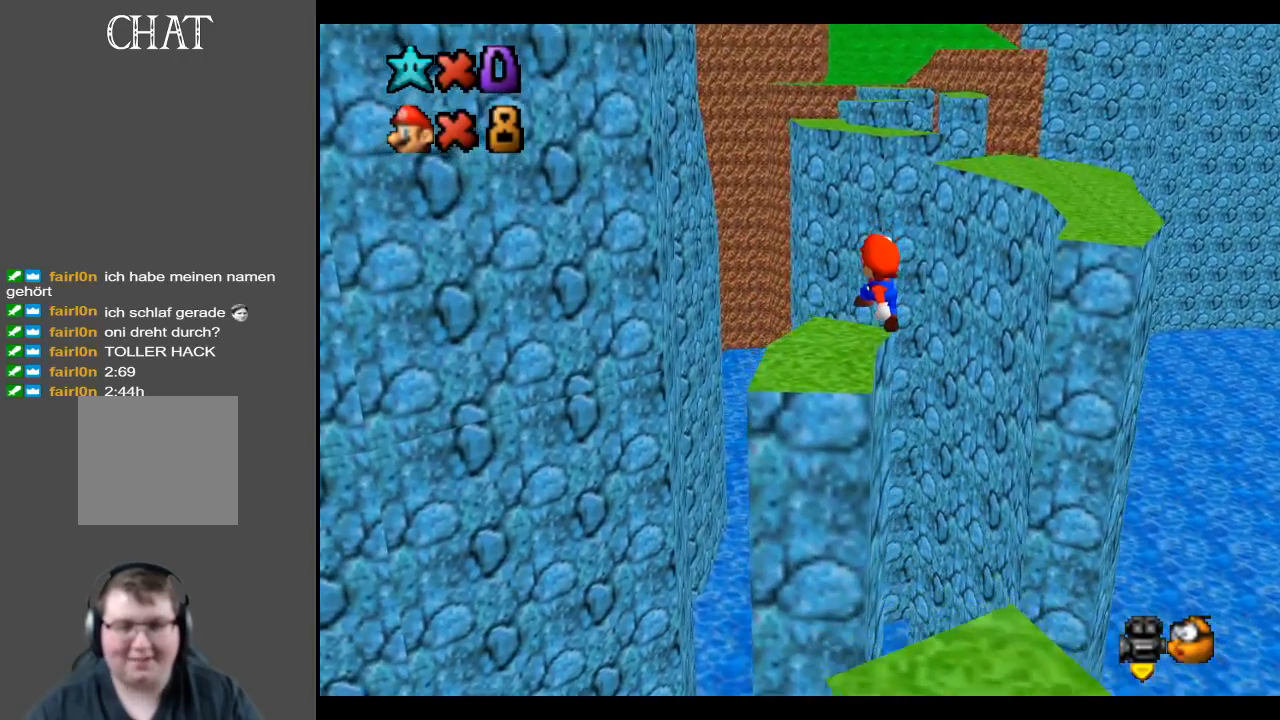
{"buttons": ["A"], "left_stick": "up", "right_stick": "center", "events": [[150, "A", "up"], [483, "A", "down"]]}
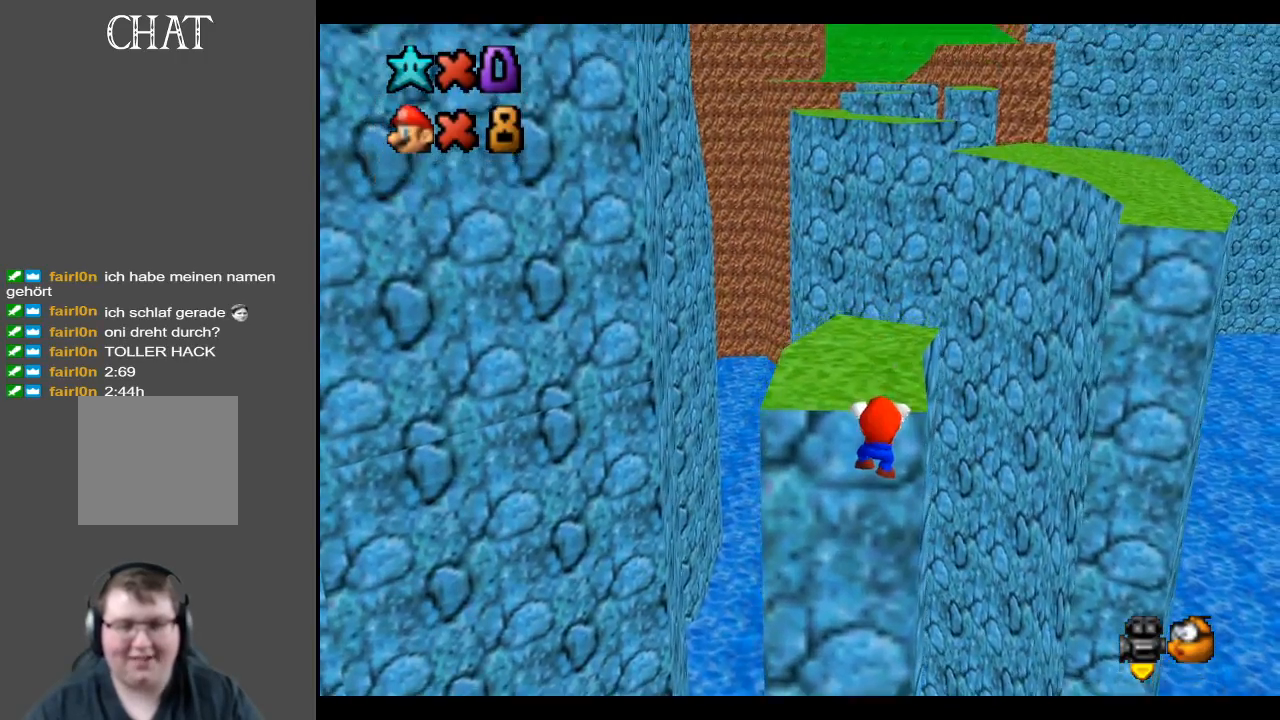
{"buttons": ["Y"], "left_stick": "center", "right_stick": "center", "events": [[300, "A", "up"], [400, "left_stick", "center"], [450, "Y", "down"]]}
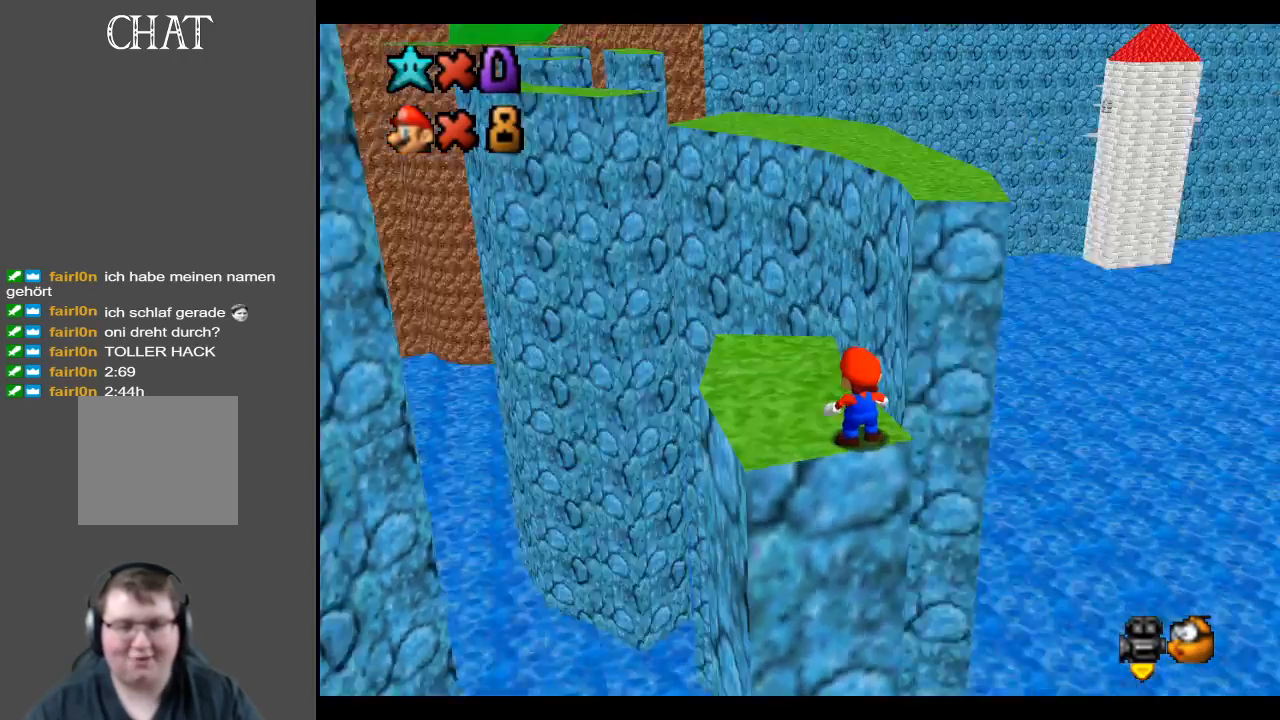
{"buttons": [], "left_stick": "up-left", "right_stick": "center", "events": [[100, "Y", "up"], [100, "left_stick", "left"], [500, "left_stick", "up-left"]]}
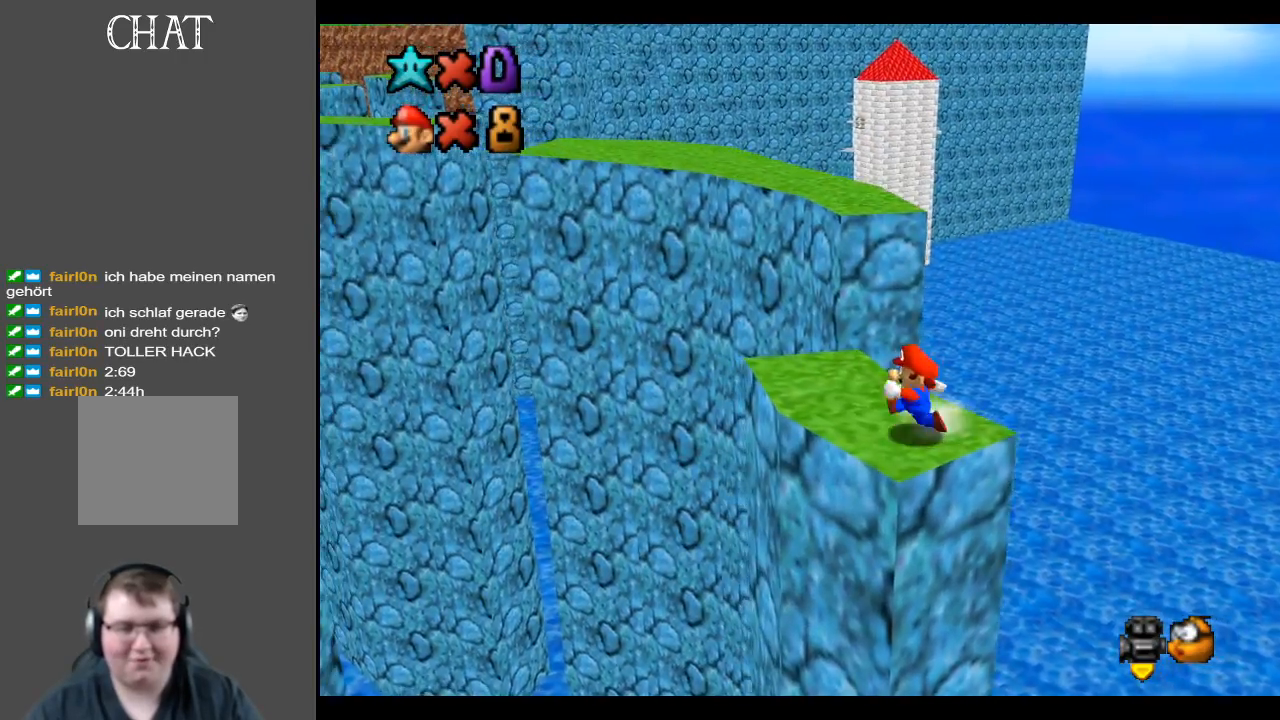
{"buttons": ["L2"], "left_stick": "up", "right_stick": "center", "events": [[367, "left_stick", "up"], [500, "L2", "down"]]}